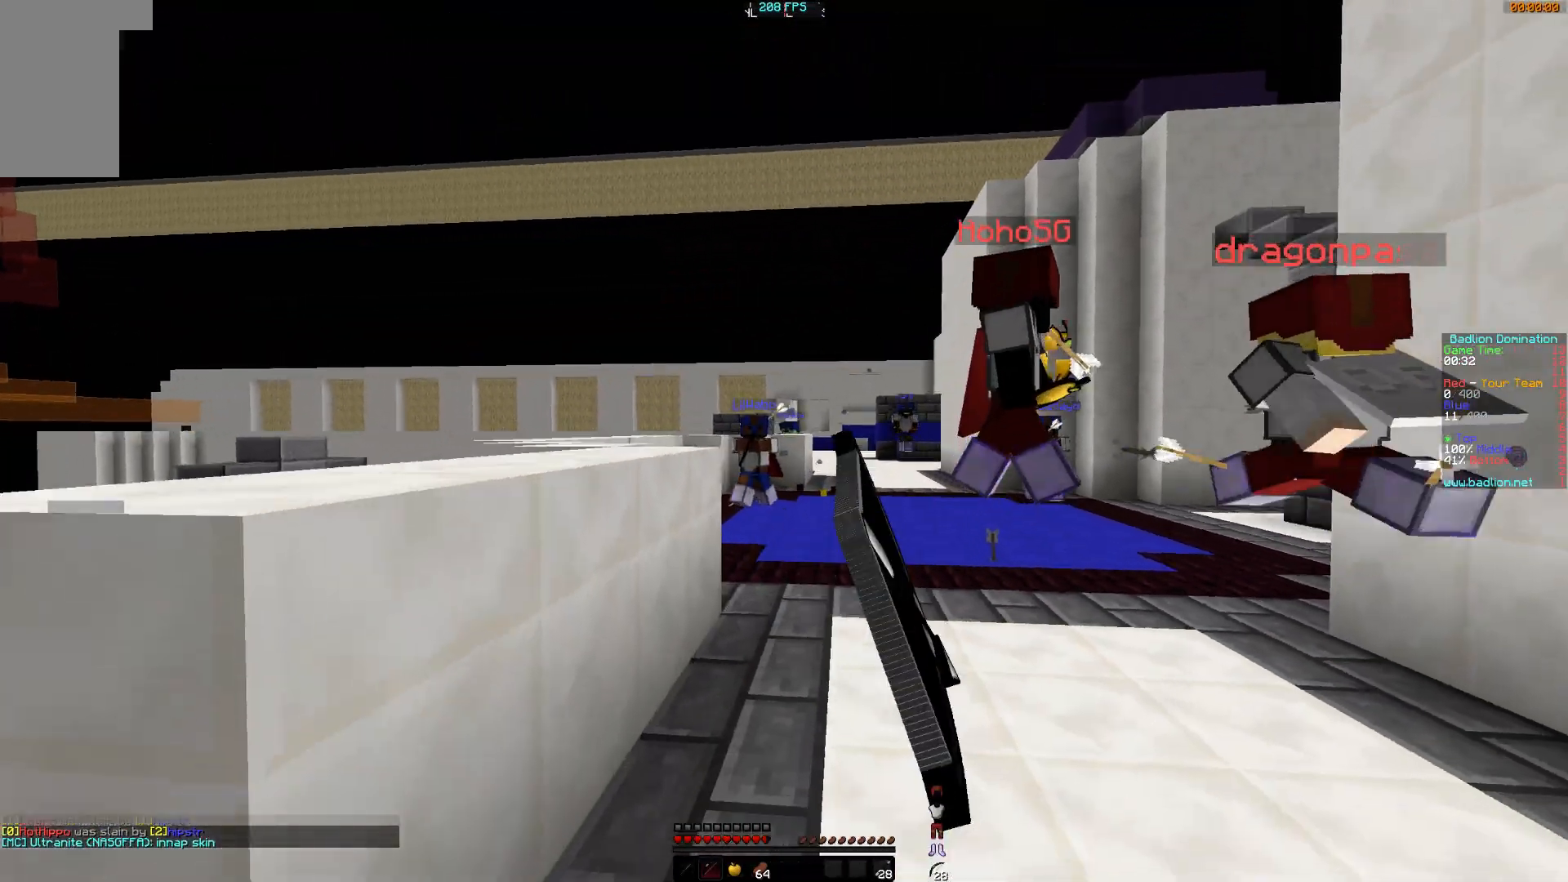
Gameplay with keyboard and mouse; each line is a JSON object with the keys and mouse buttons held at the frame after it. "events" lists presses ("down") and releases ("up") of "a", "d", "s", "w", "mouse_left" and "mouse_right" between this image and that frame as [ms after this image, input, new state], when the widget could be followed in between. "mouse_left", "mouse_right" = the "left", "right" buttons of the "mouse" list. No other keys are recorded. Fast repeated clicks can show as one long hold. Mouse movement is not recorded.
{"keys": ["w"], "mouse": ["right"], "events": [[233, "a", "up"]]}
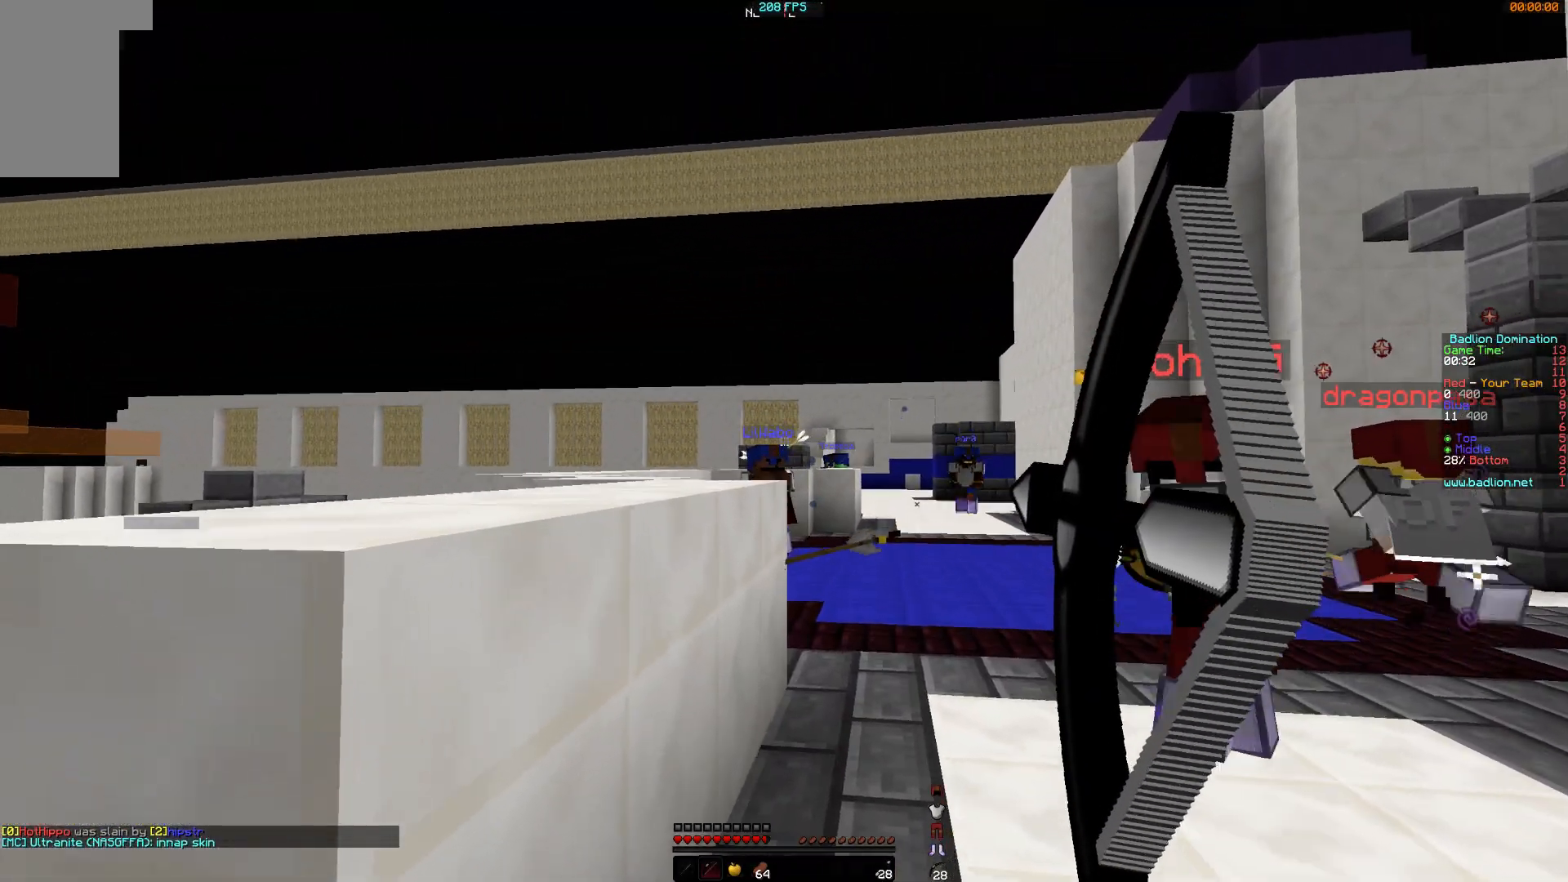
{"keys": ["w"], "mouse": [], "events": [[101, "d", "down"], [151, "d", "up"], [351, "d", "down"], [351, "mouse_right", "up"], [401, "mouse_left", "down"], [451, "d", "up"], [501, "mouse_left", "up"]]}
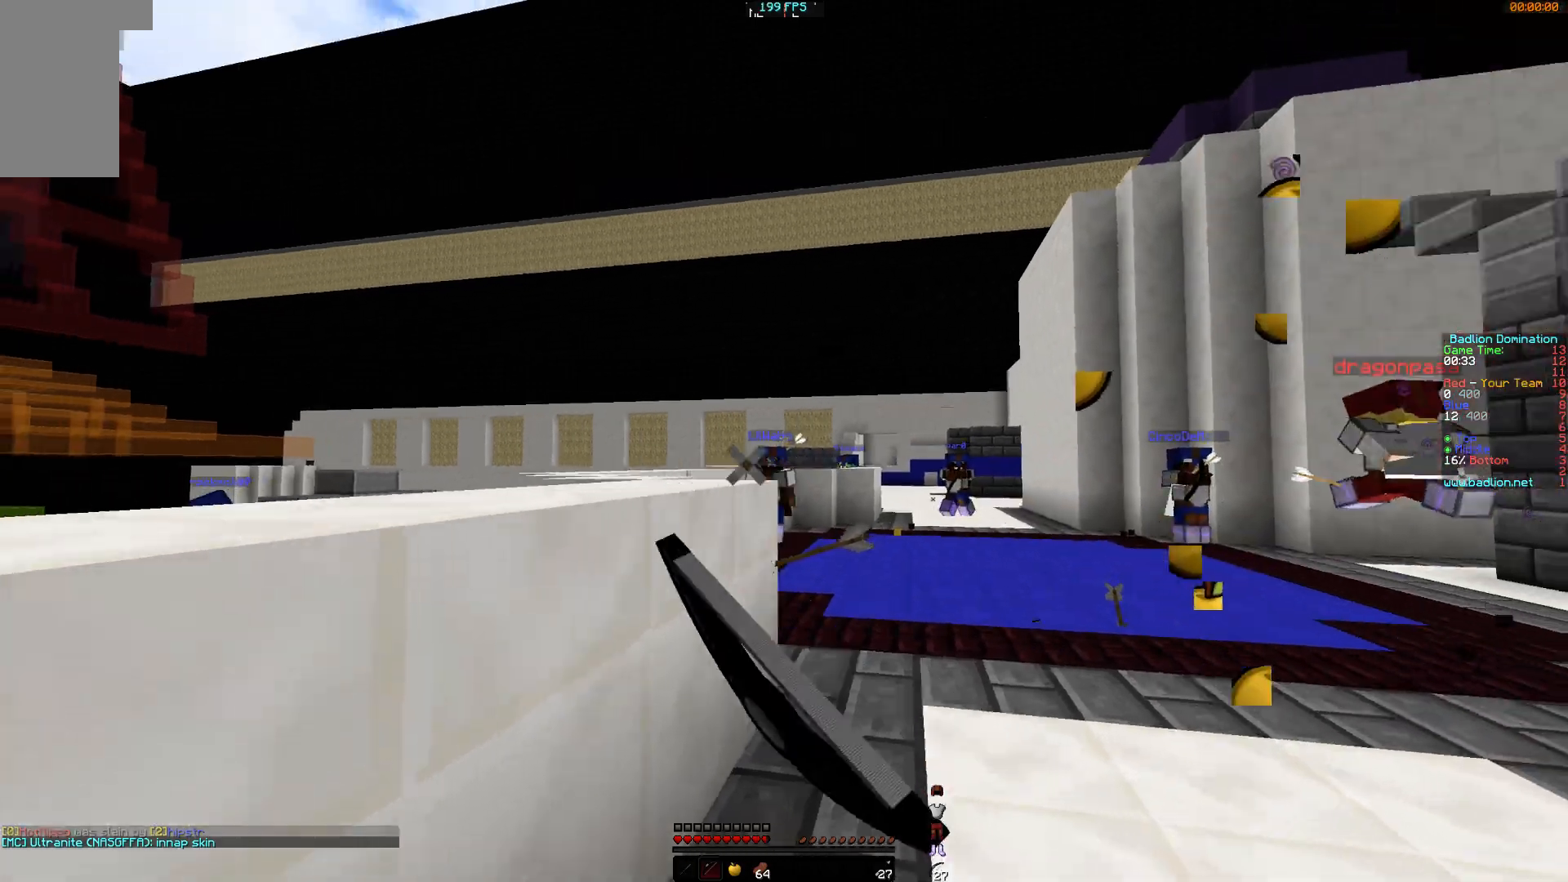
{"keys": ["d", "w"], "mouse": ["right"], "events": [[33, "mouse_right", "down"], [83, "mouse_left", "down"], [150, "a", "down"], [200, "mouse_left", "up"], [450, "a", "up"], [500, "d", "down"]]}
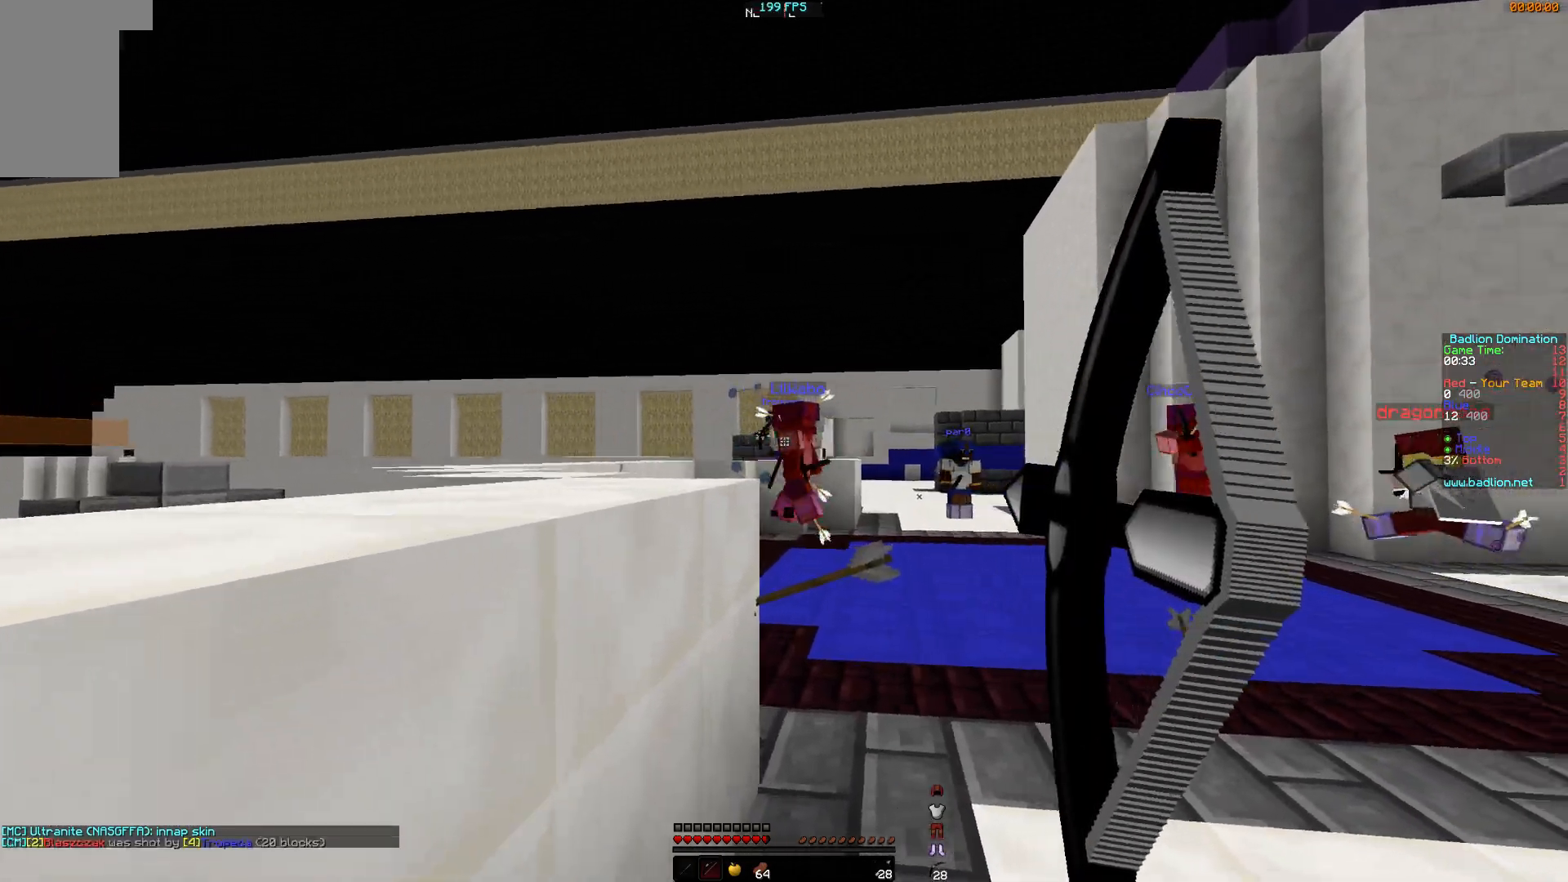
{"keys": ["d", "w"], "mouse": ["right"], "events": []}
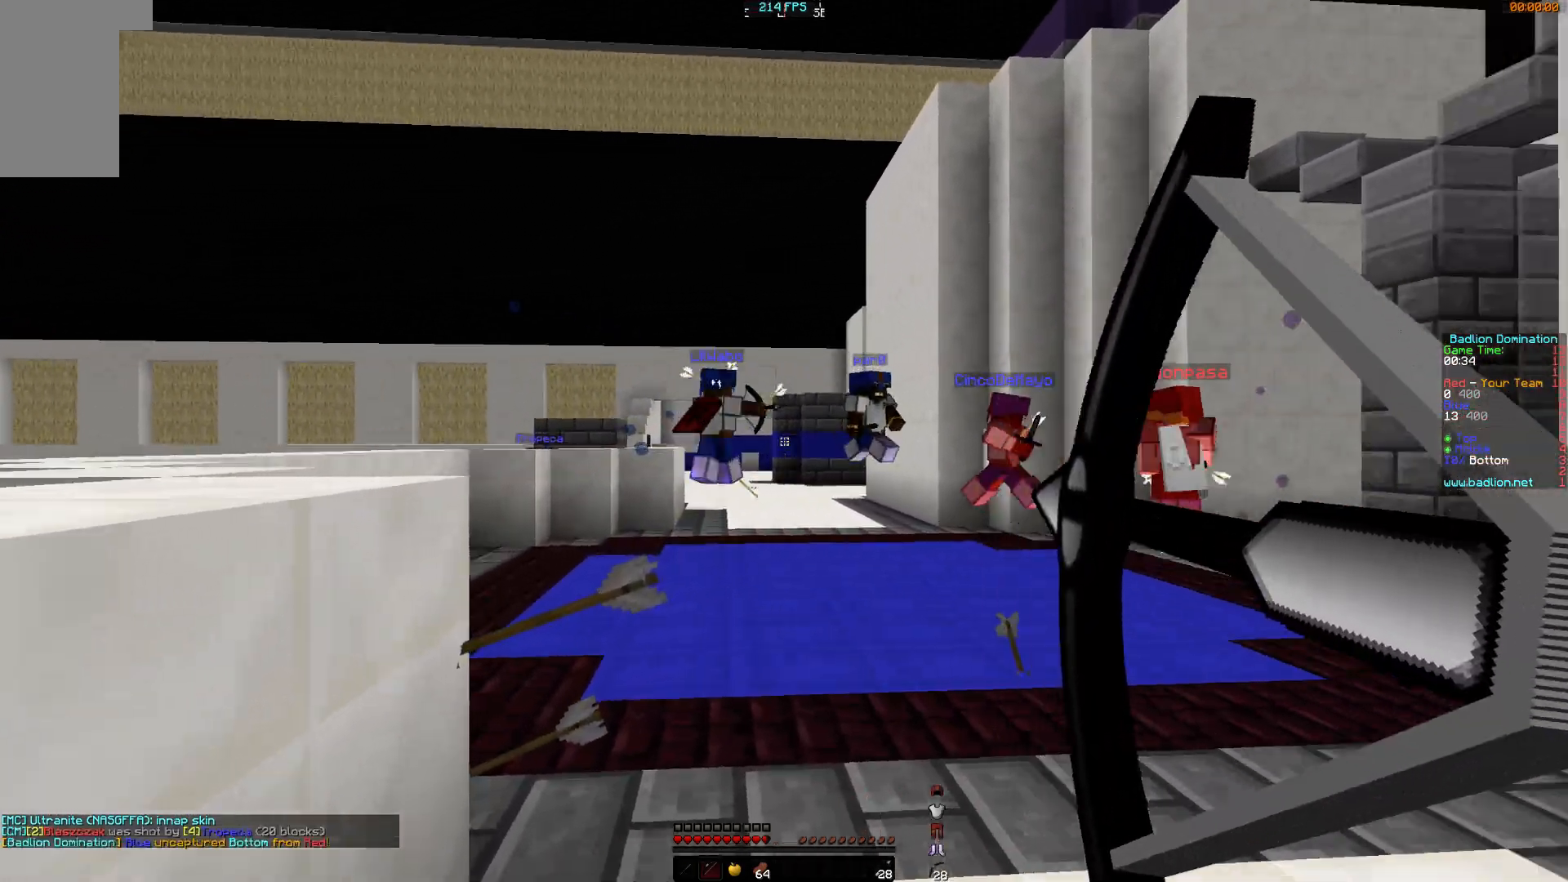
{"keys": ["w"], "mouse": ["right"], "events": [[50, "d", "up"], [100, "mouse_right", "up"], [133, "a", "down"], [133, "mouse_left", "down"], [234, "mouse_left", "up"], [334, "a", "up"], [400, "mouse_right", "down"]]}
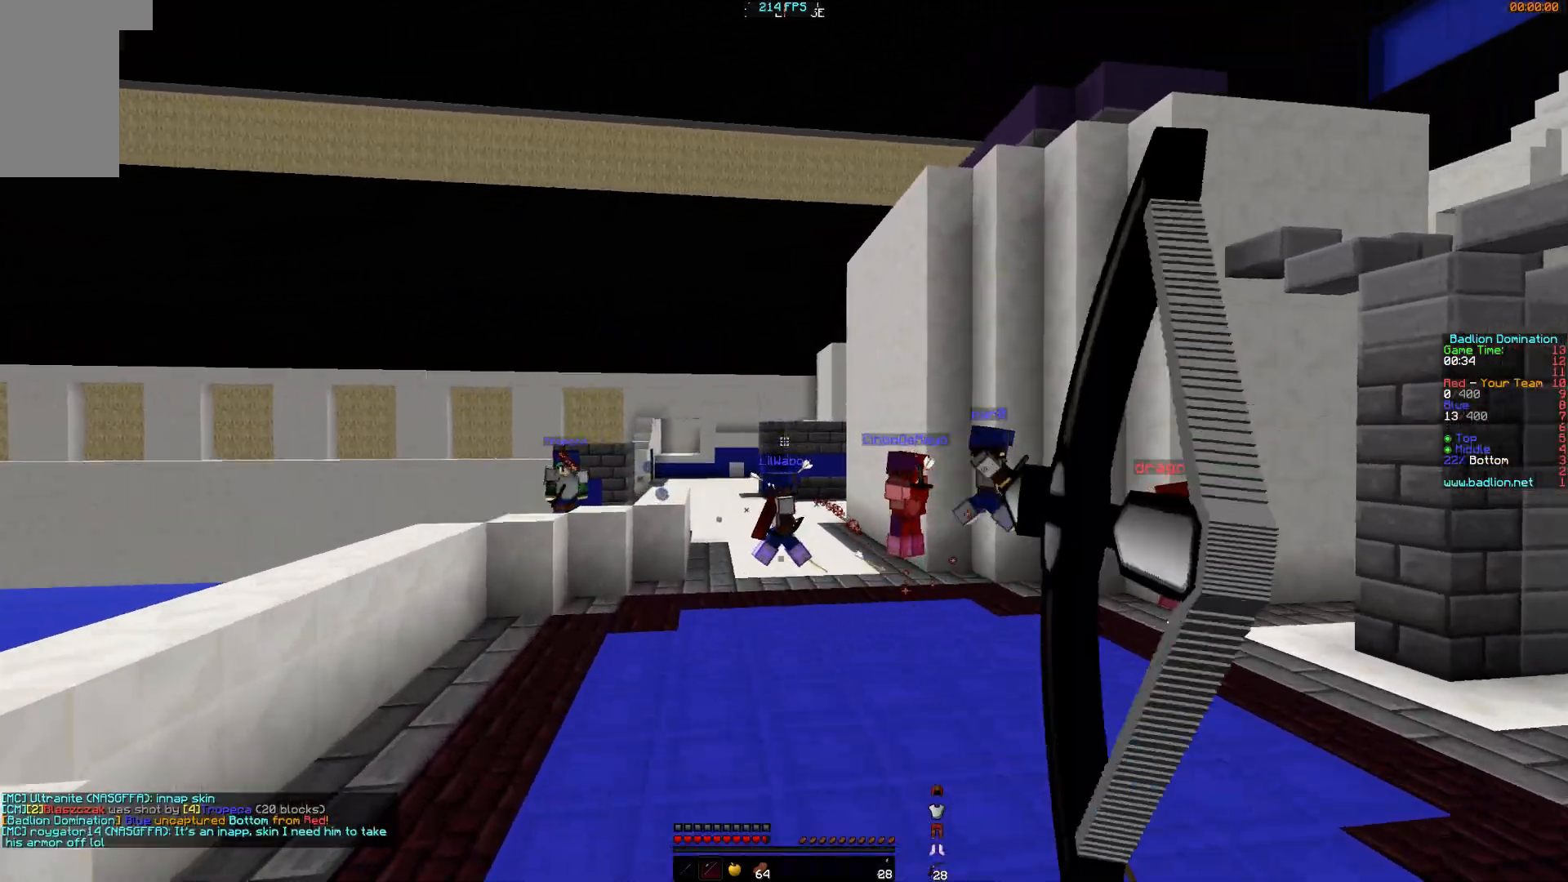
{"keys": ["a", "w"], "mouse": ["right"], "events": [[301, "a", "down"]]}
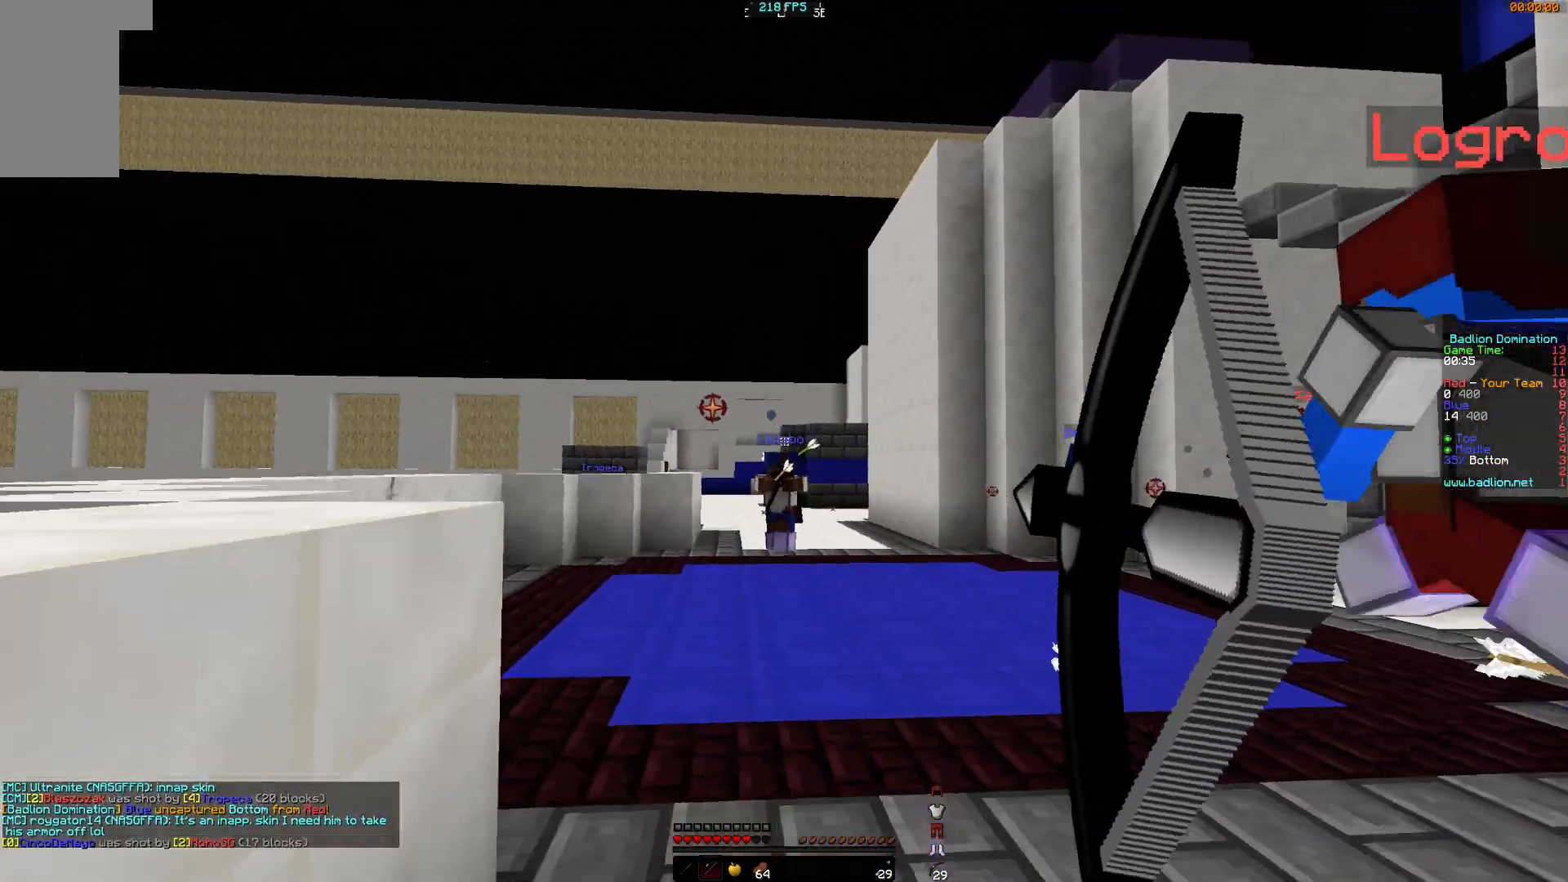
{"keys": ["d", "w"], "mouse": ["left"], "events": [[100, "a", "up"], [150, "d", "down"], [384, "mouse_right", "up"], [450, "mouse_left", "down"]]}
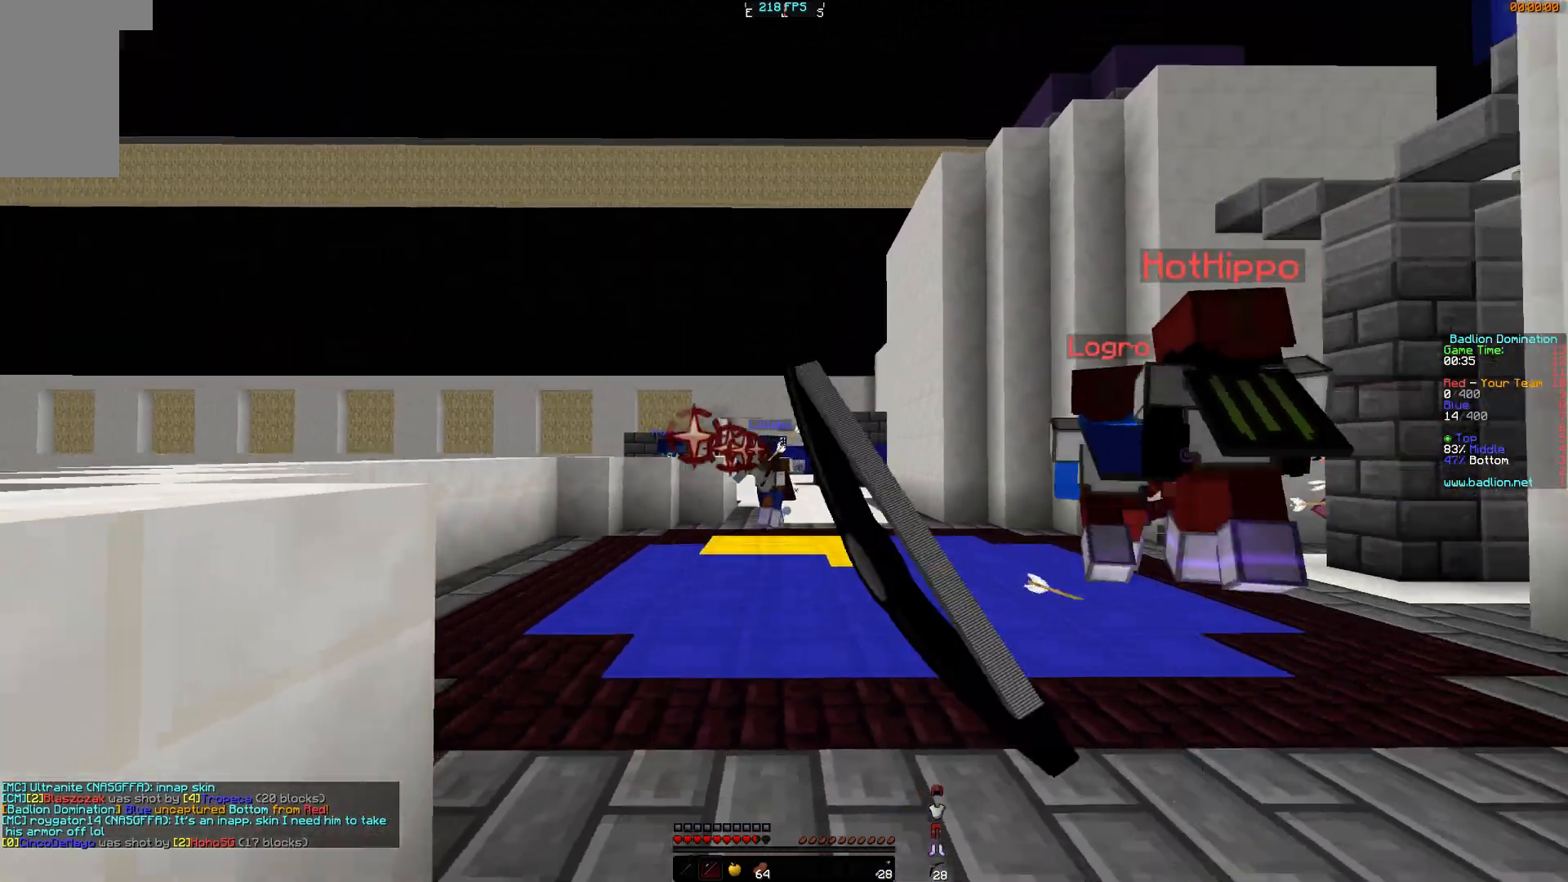
{"keys": ["w"], "mouse": ["right"], "events": [[51, "d", "up"], [51, "mouse_left", "up"], [151, "mouse_left", "down"], [251, "mouse_left", "up"], [351, "mouse_right", "down"]]}
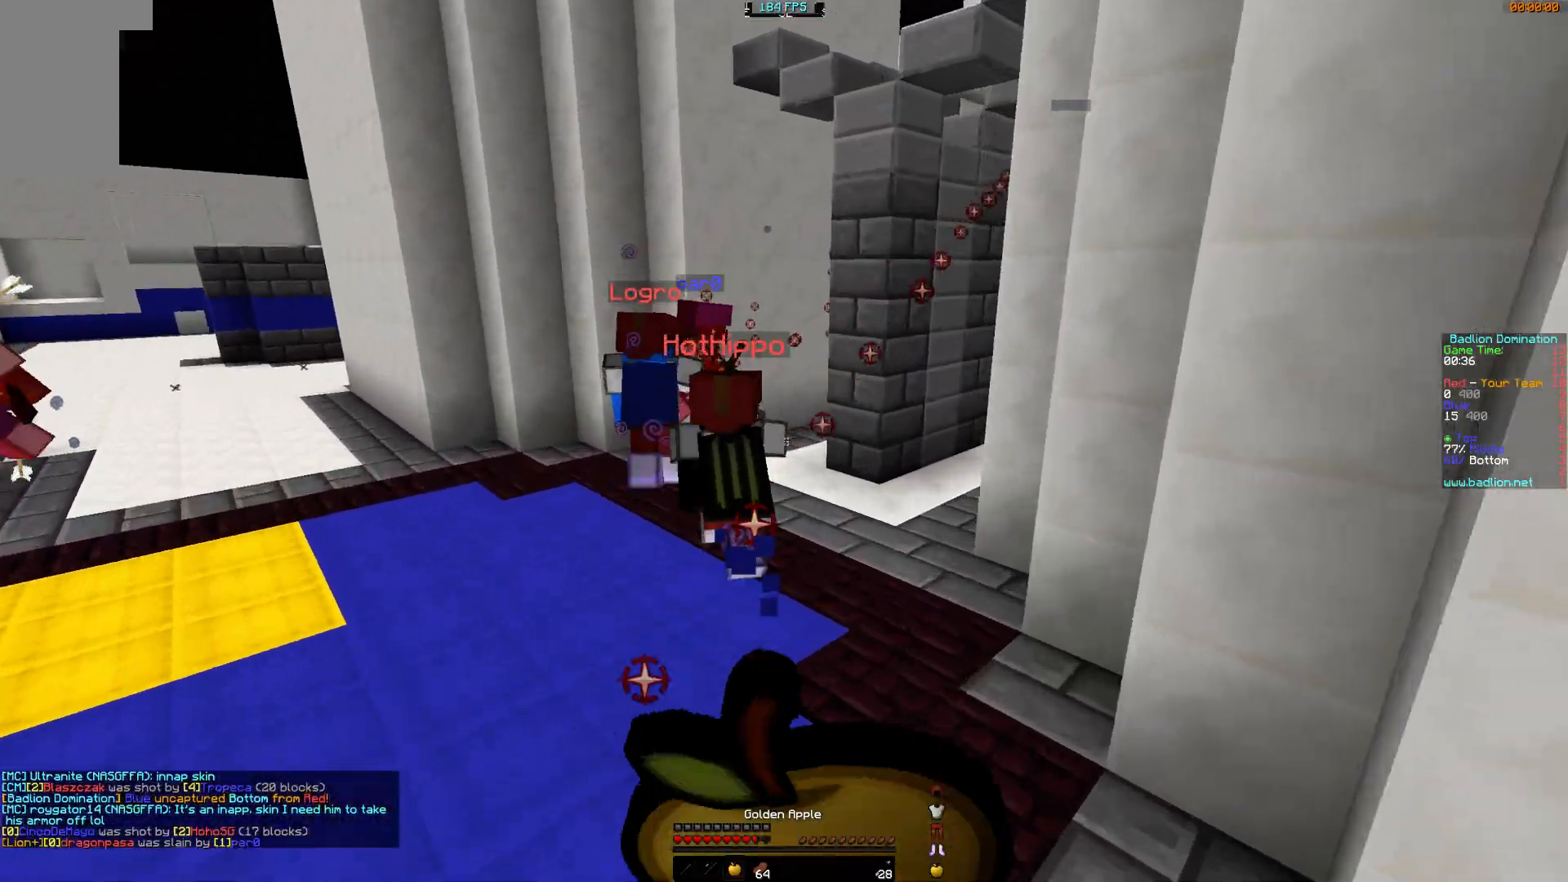
{"keys": ["a", "w"], "mouse": ["left", "right"], "events": [[150, "mouse_left", "down"], [350, "a", "down"]]}
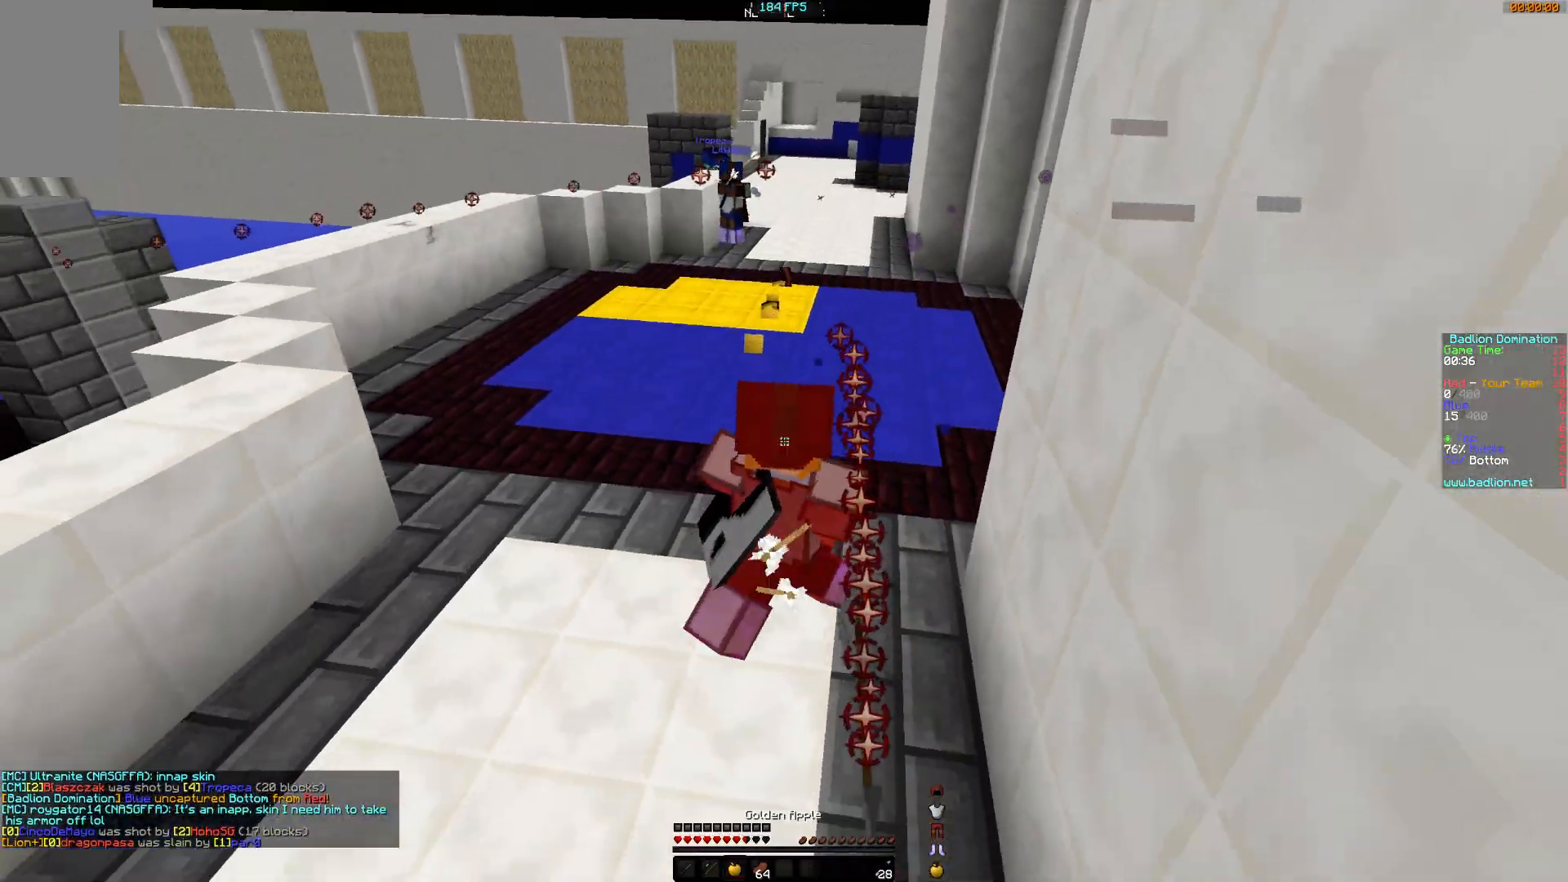
{"keys": ["a", "w"], "mouse": ["left", "right"], "events": [[51, "mouse_left", "up"], [101, "mouse_left", "down"], [234, "mouse_left", "up"], [301, "mouse_left", "down"], [451, "mouse_left", "up"], [484, "mouse_left", "down"]]}
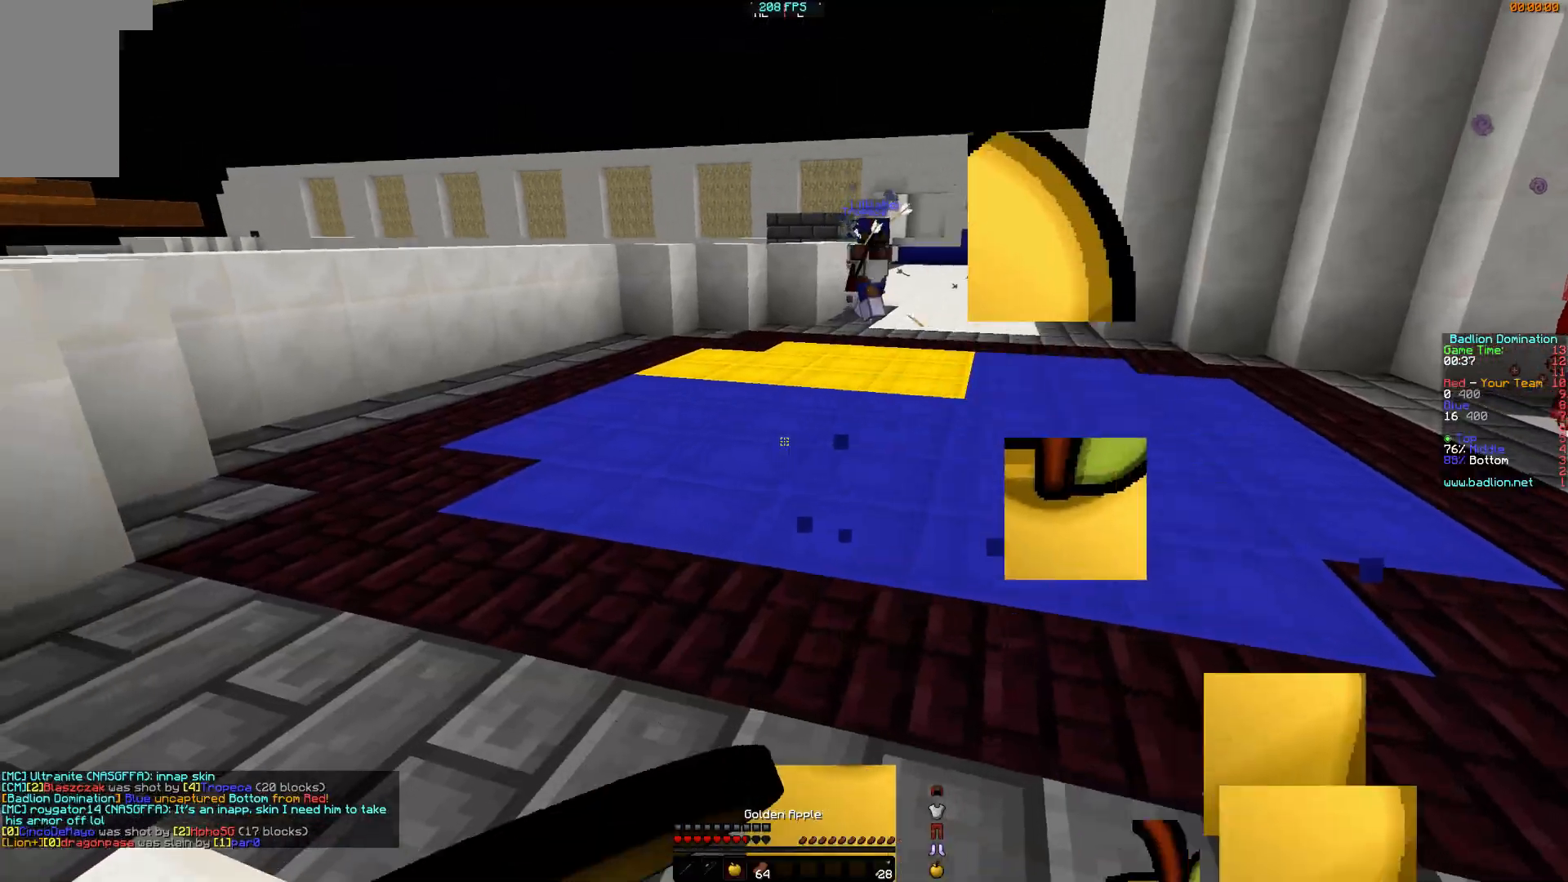
{"keys": ["a", "w"], "mouse": ["right"], "events": [[100, "mouse_left", "up"], [200, "mouse_left", "down"], [300, "mouse_left", "up"], [384, "mouse_left", "down"], [484, "mouse_left", "up"]]}
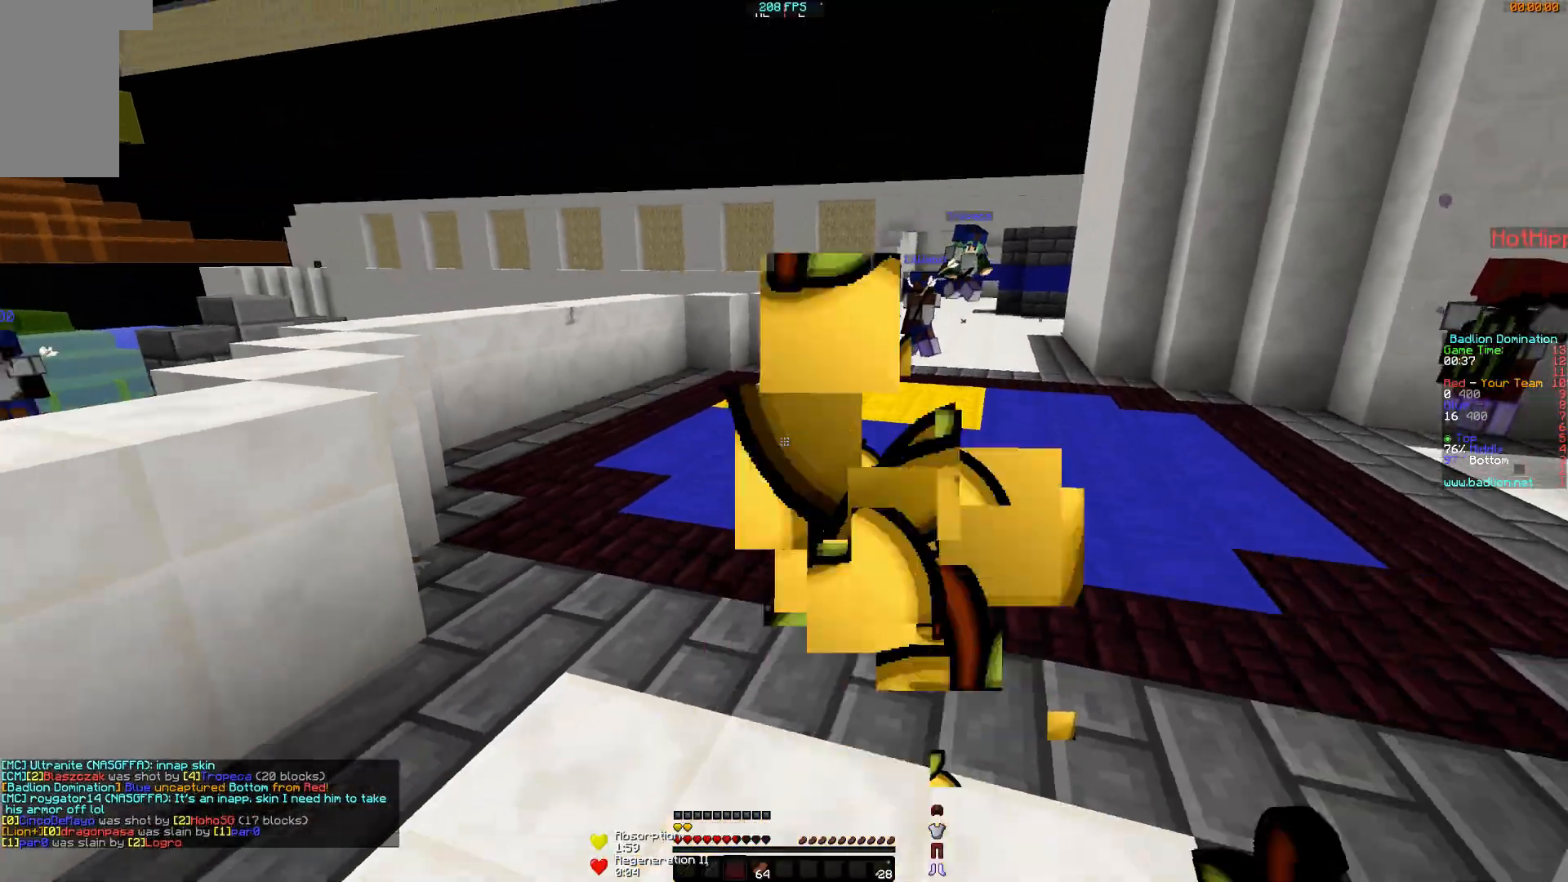
{"keys": ["w"], "mouse": [], "events": [[234, "mouse_right", "up"], [384, "a", "up"]]}
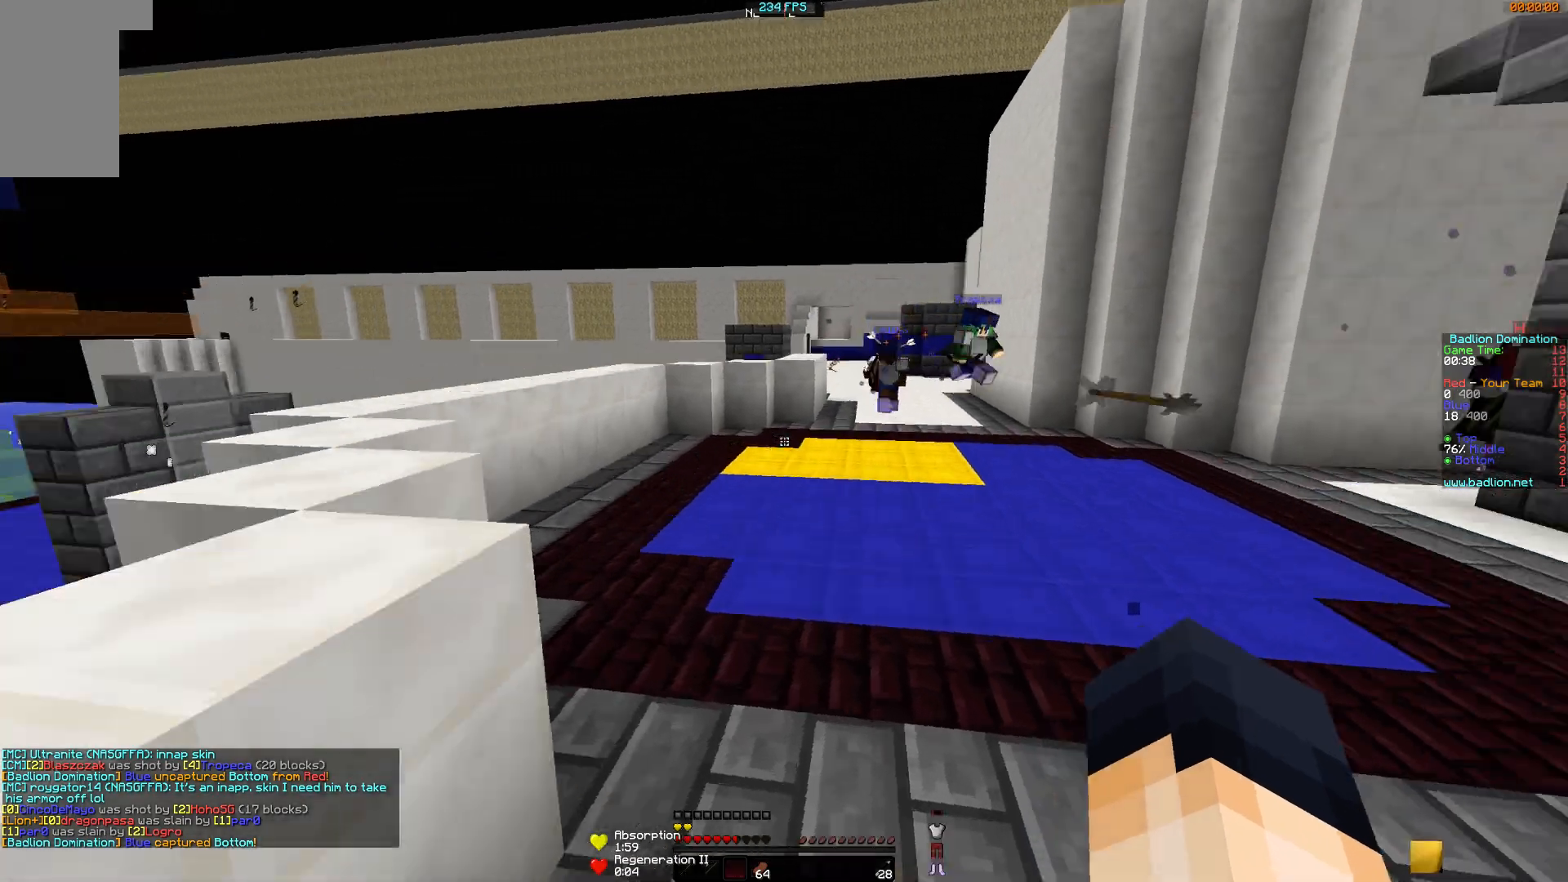
{"keys": ["a", "w"], "mouse": ["right"], "events": [[83, "mouse_right", "down"], [434, "a", "down"]]}
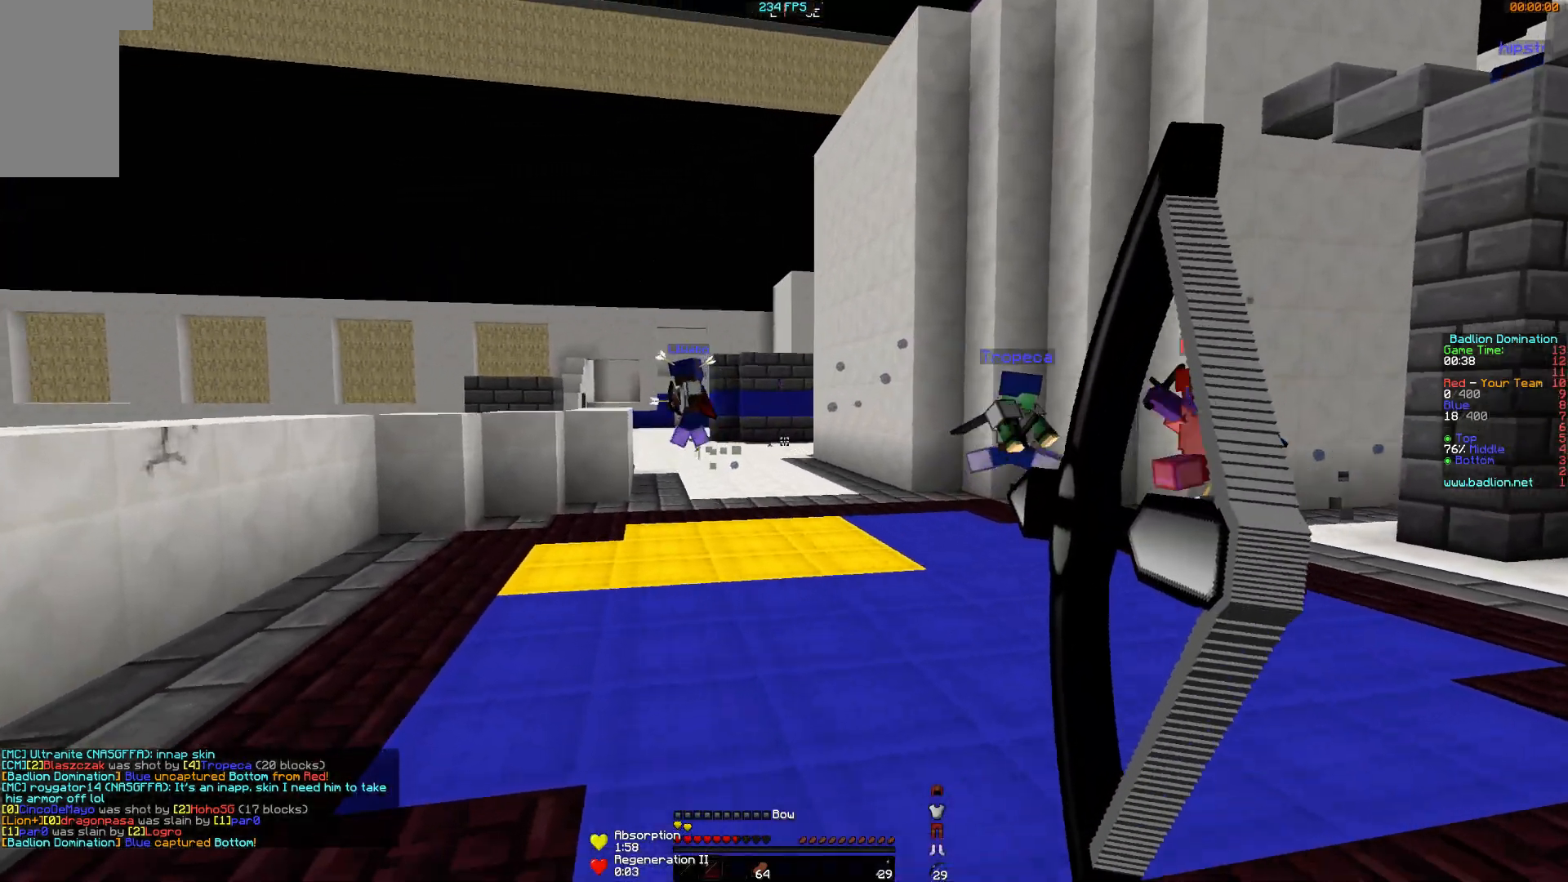
{"keys": ["w"], "mouse": [], "events": [[301, "a", "up"], [351, "d", "down"], [451, "mouse_right", "up"], [501, "d", "up"]]}
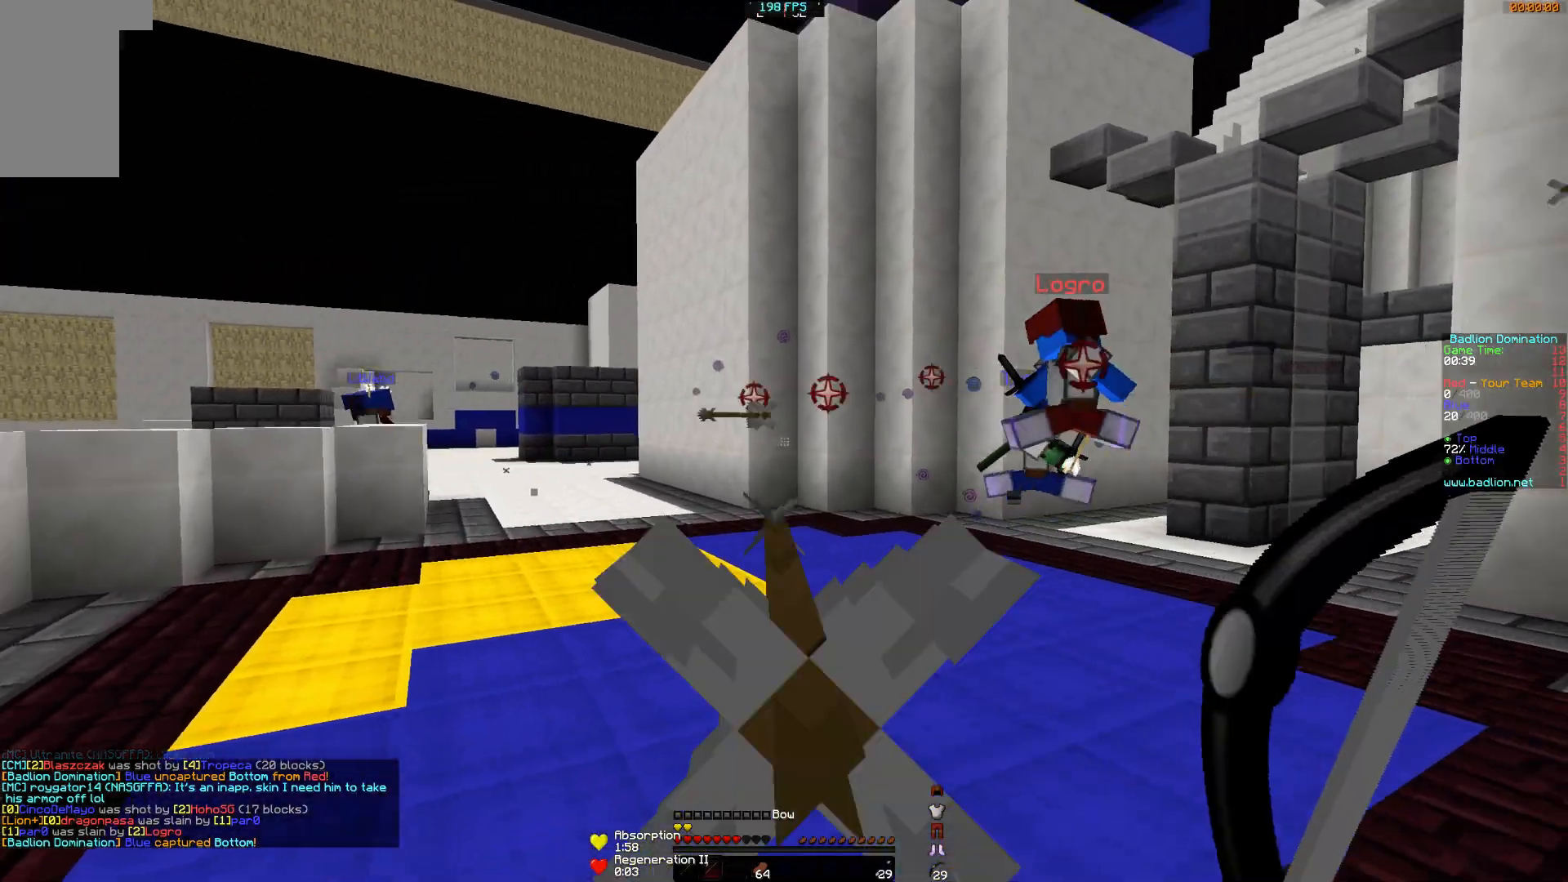
{"keys": ["a", "w"], "mouse": ["right"], "events": [[50, "a", "down"], [50, "mouse_right", "down"]]}
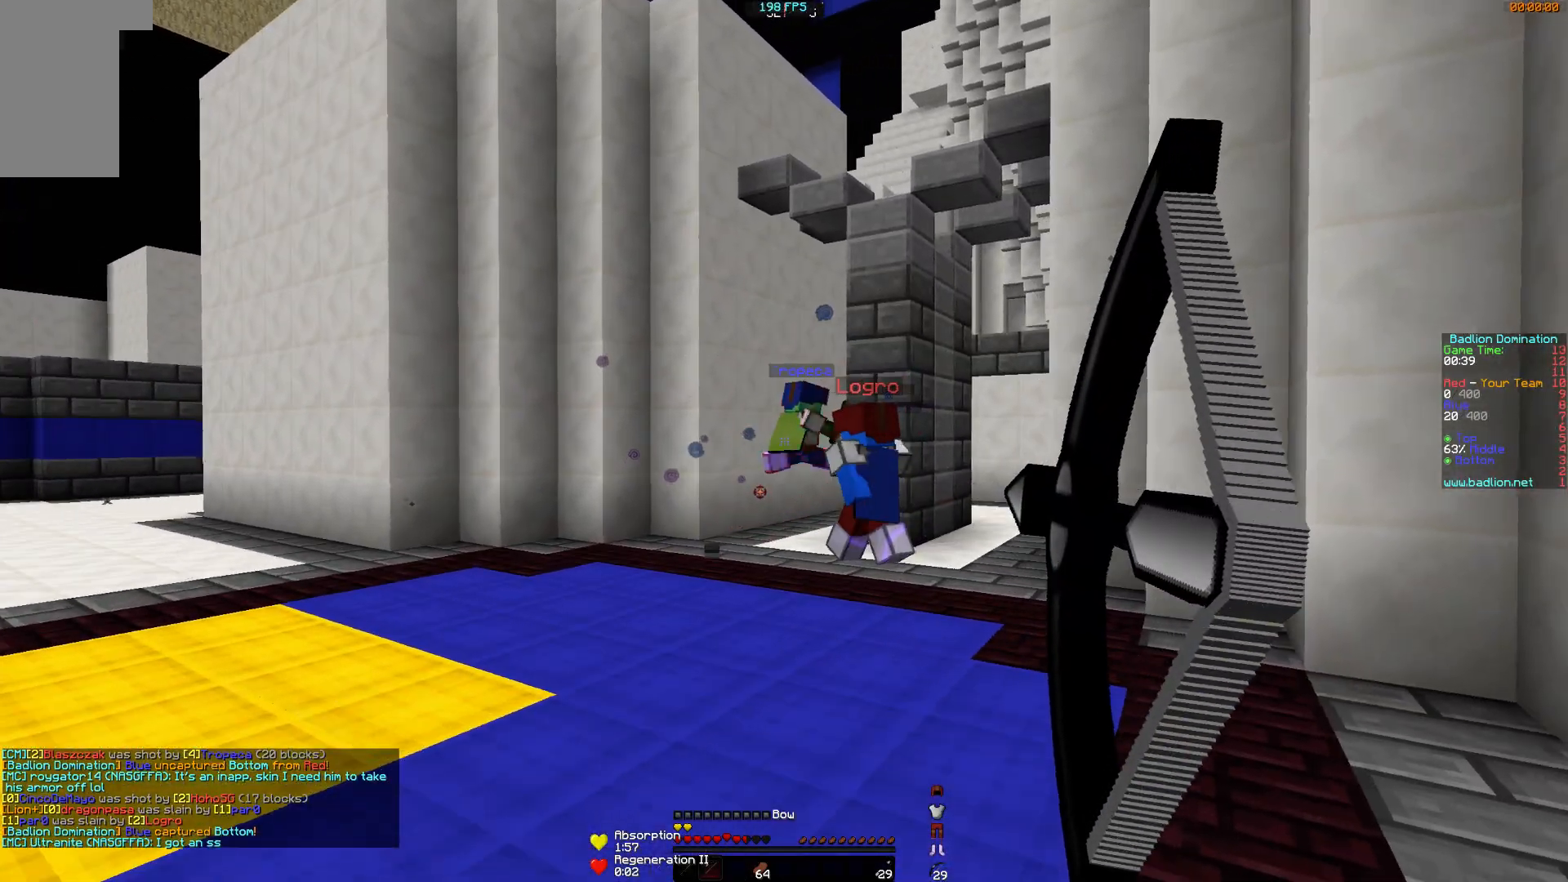
{"keys": ["a", "w"], "mouse": ["right"], "events": []}
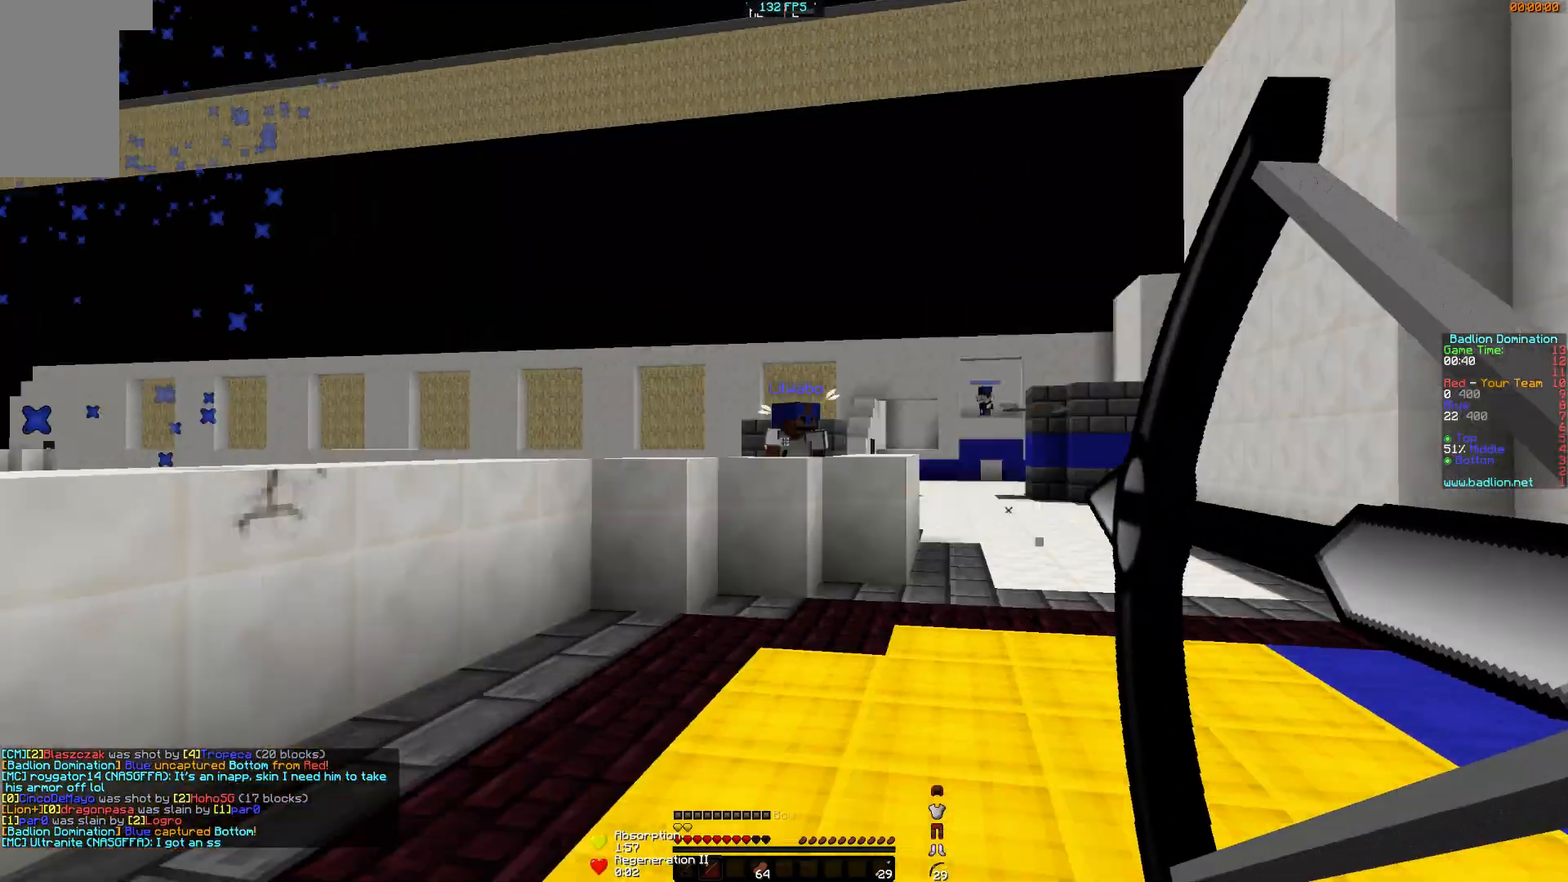
{"keys": ["d", "w"], "mouse": ["right"], "events": [[50, "a", "up"], [100, "d", "down"]]}
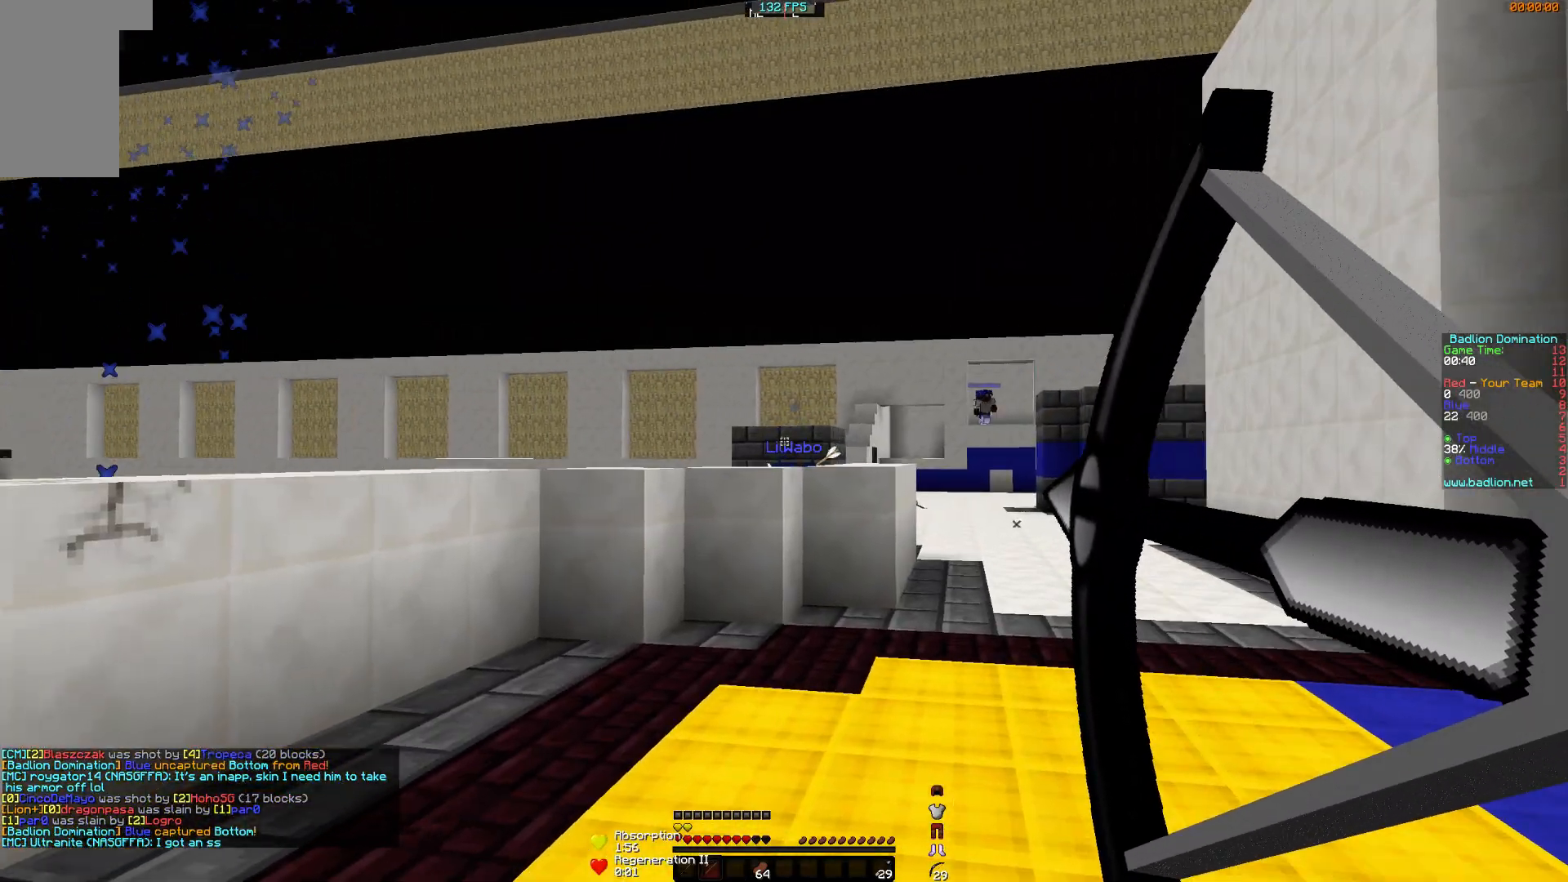
{"keys": ["a", "w"], "mouse": ["right"], "events": [[50, "mouse_right", "up"], [101, "mouse_left", "down"], [151, "mouse_right", "down"], [184, "a", "down"], [184, "d", "up"], [251, "mouse_left", "up"], [284, "mouse_left", "down"], [384, "mouse_left", "up"]]}
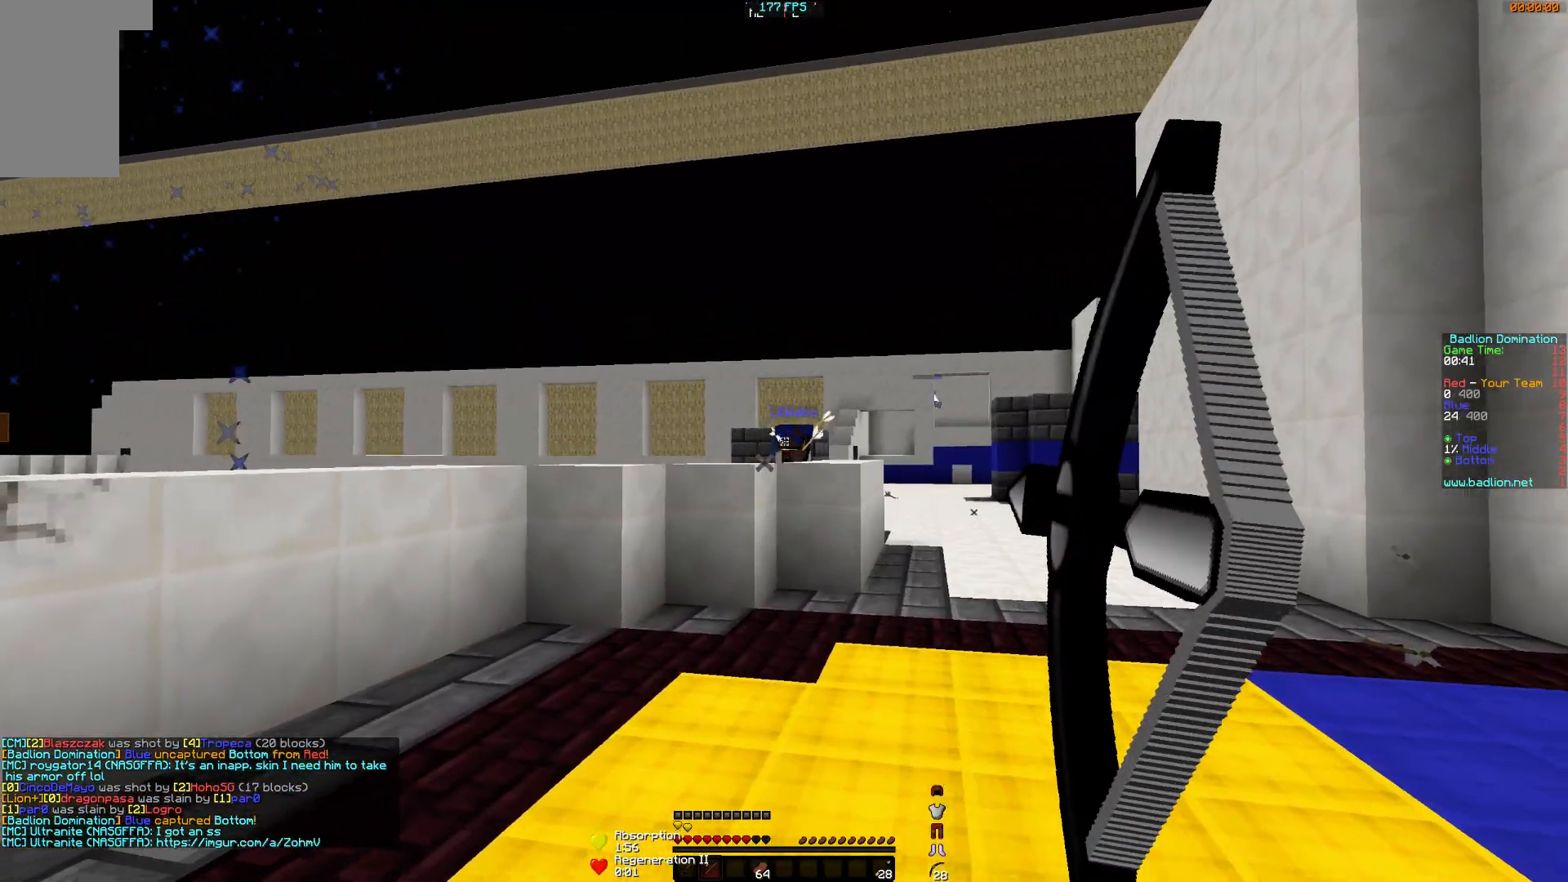
{"keys": ["w"], "mouse": ["right"], "events": [[183, "a", "up"], [250, "d", "down"], [500, "d", "up"]]}
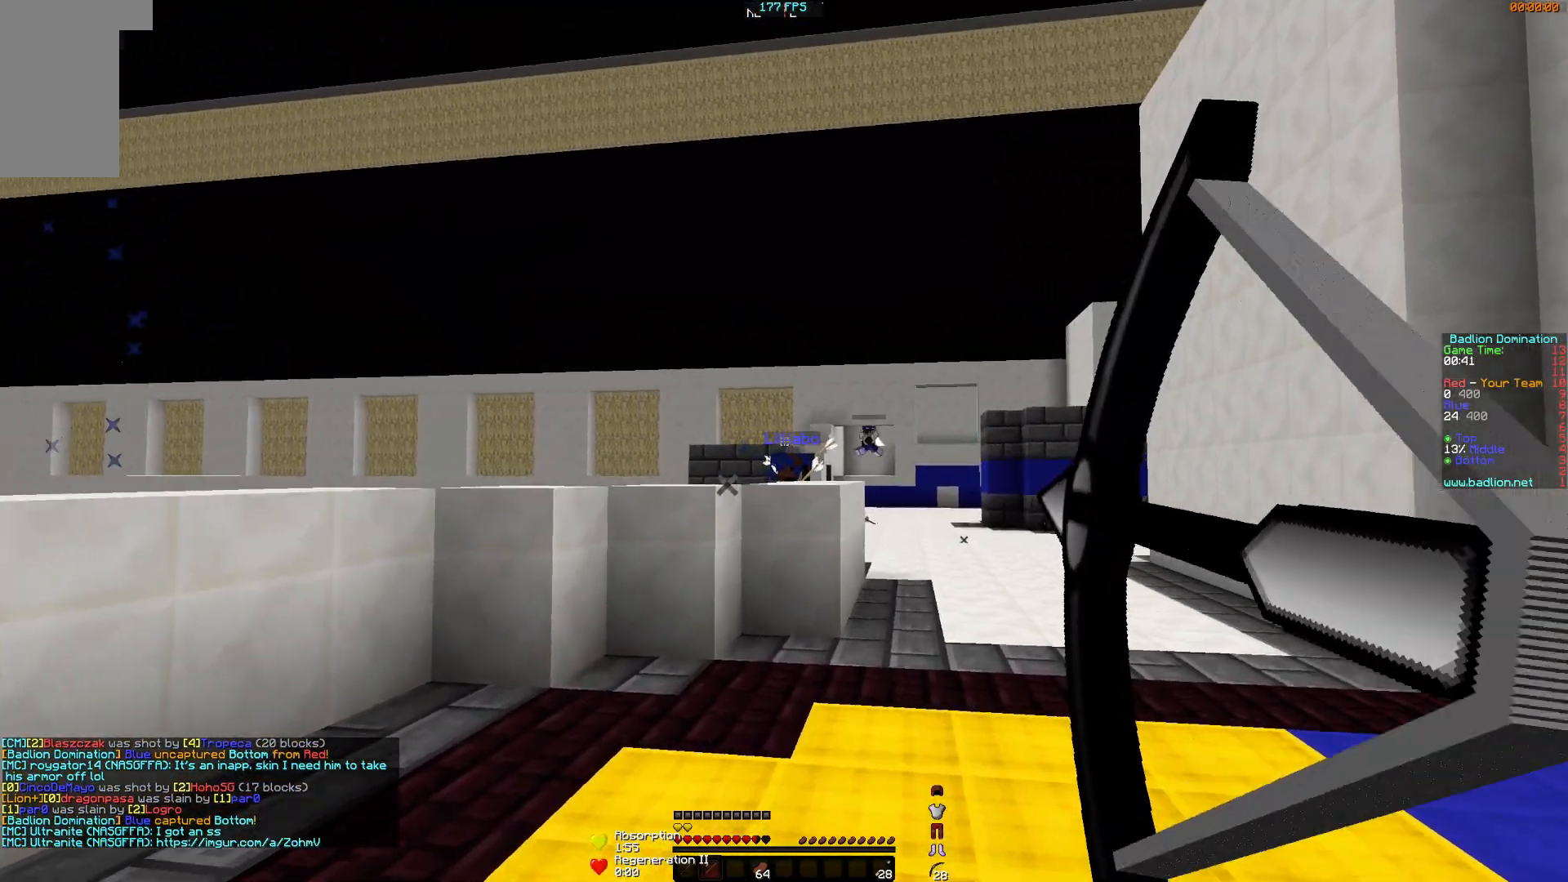
{"keys": ["a", "d", "w"], "mouse": ["right"], "events": [[34, "a", "down"], [34, "mouse_right", "up"], [84, "mouse_left", "down"], [134, "mouse_right", "down"], [184, "mouse_left", "up"], [401, "d", "down"]]}
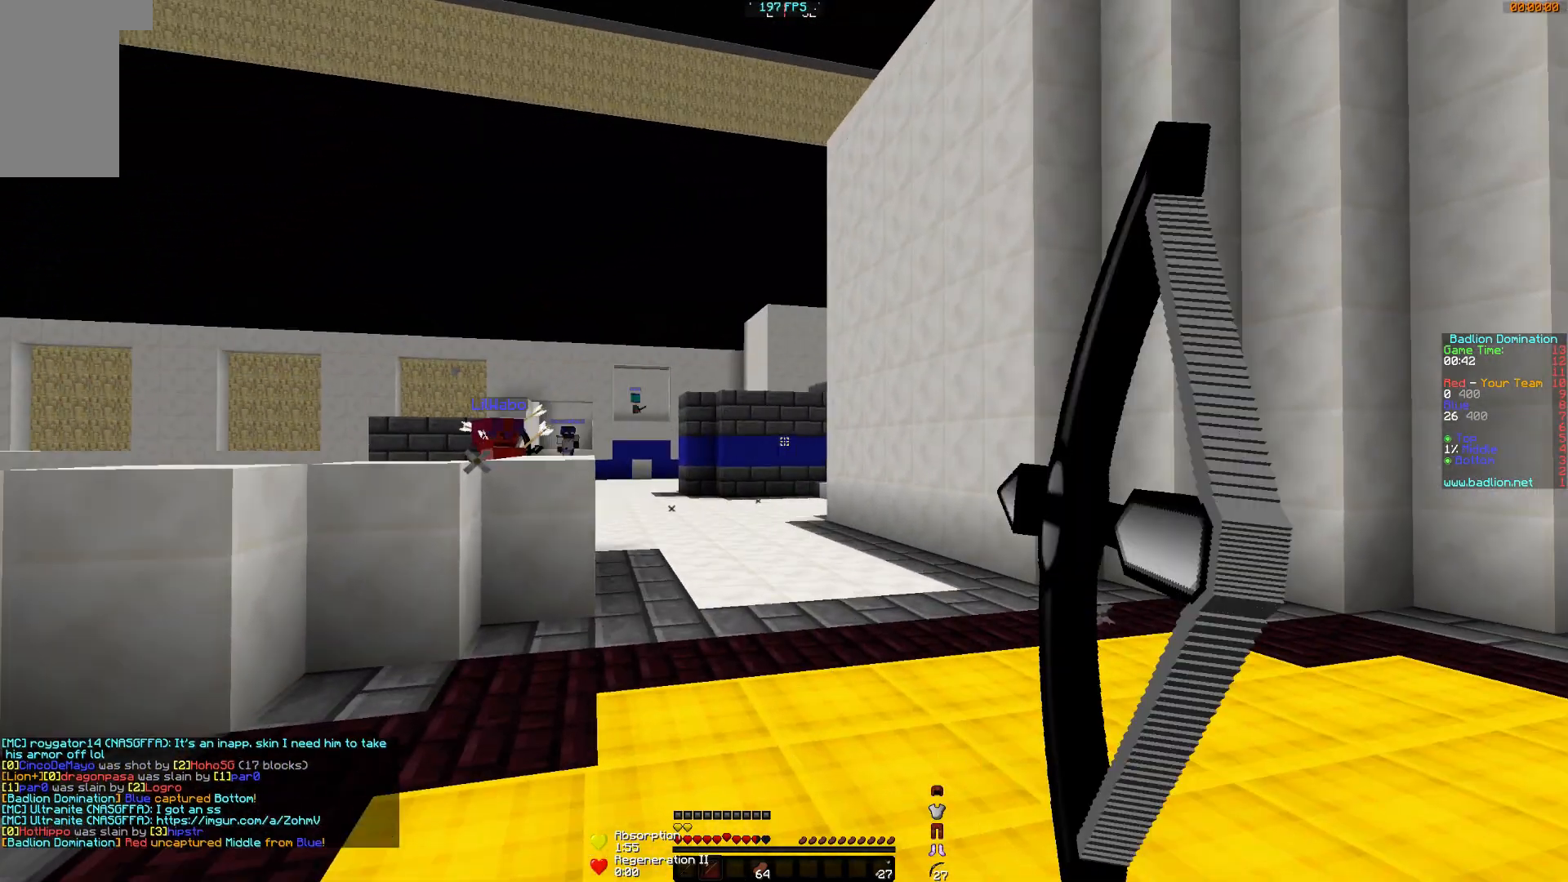
{"keys": ["d", "w"], "mouse": ["right"], "events": [[50, "d", "up"], [334, "a", "up"], [334, "d", "down"]]}
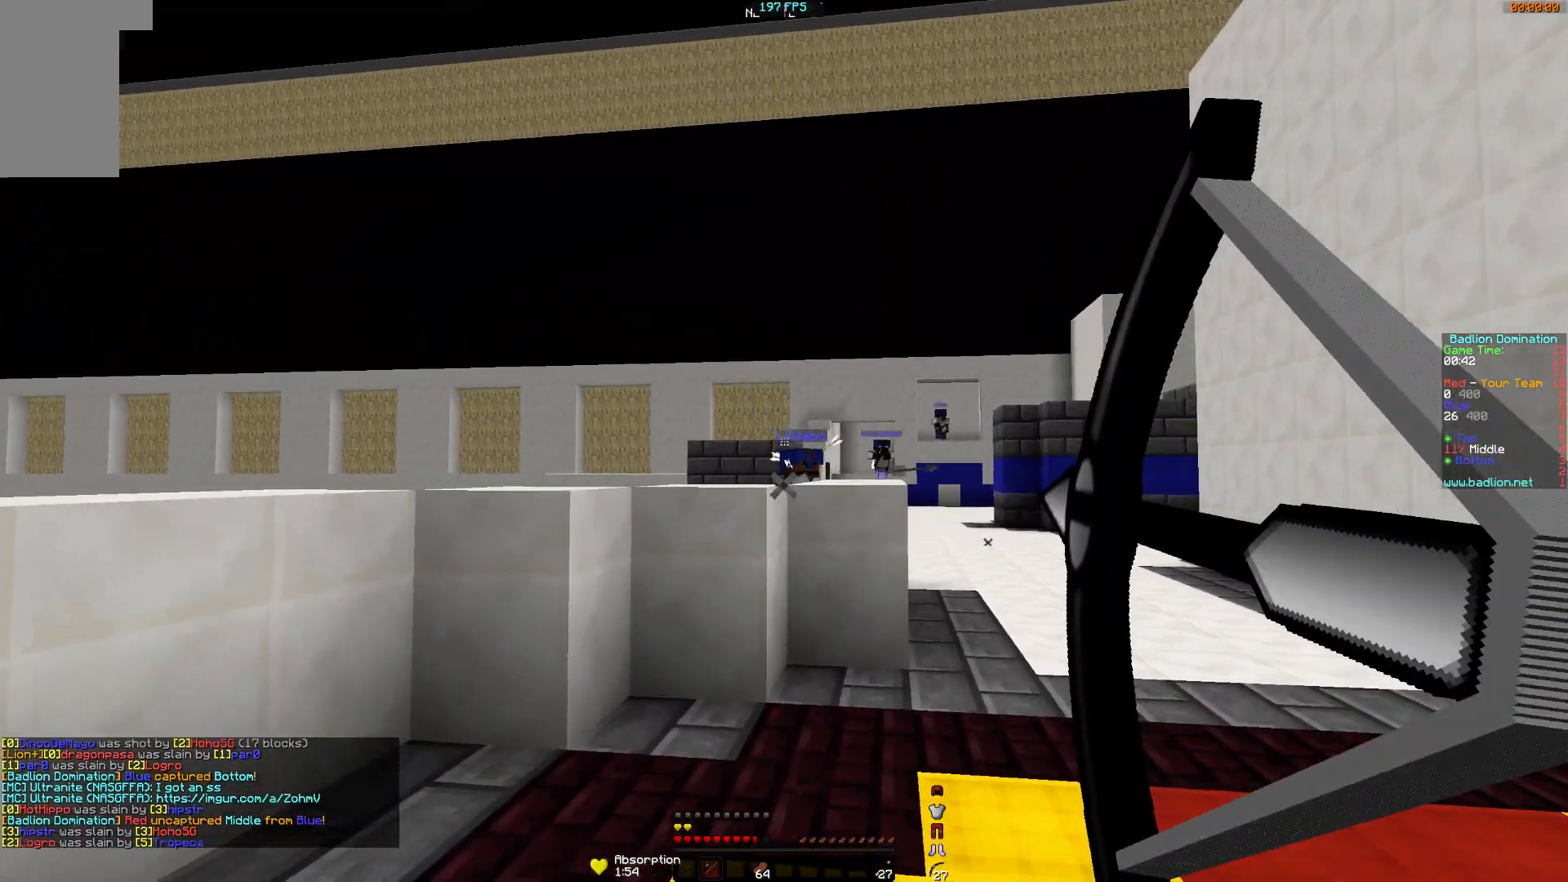
{"keys": ["d"], "mouse": ["right"], "events": [[84, "mouse_right", "up"], [134, "mouse_left", "down"], [134, "mouse_right", "down"], [234, "mouse_left", "up"], [484, "w", "up"]]}
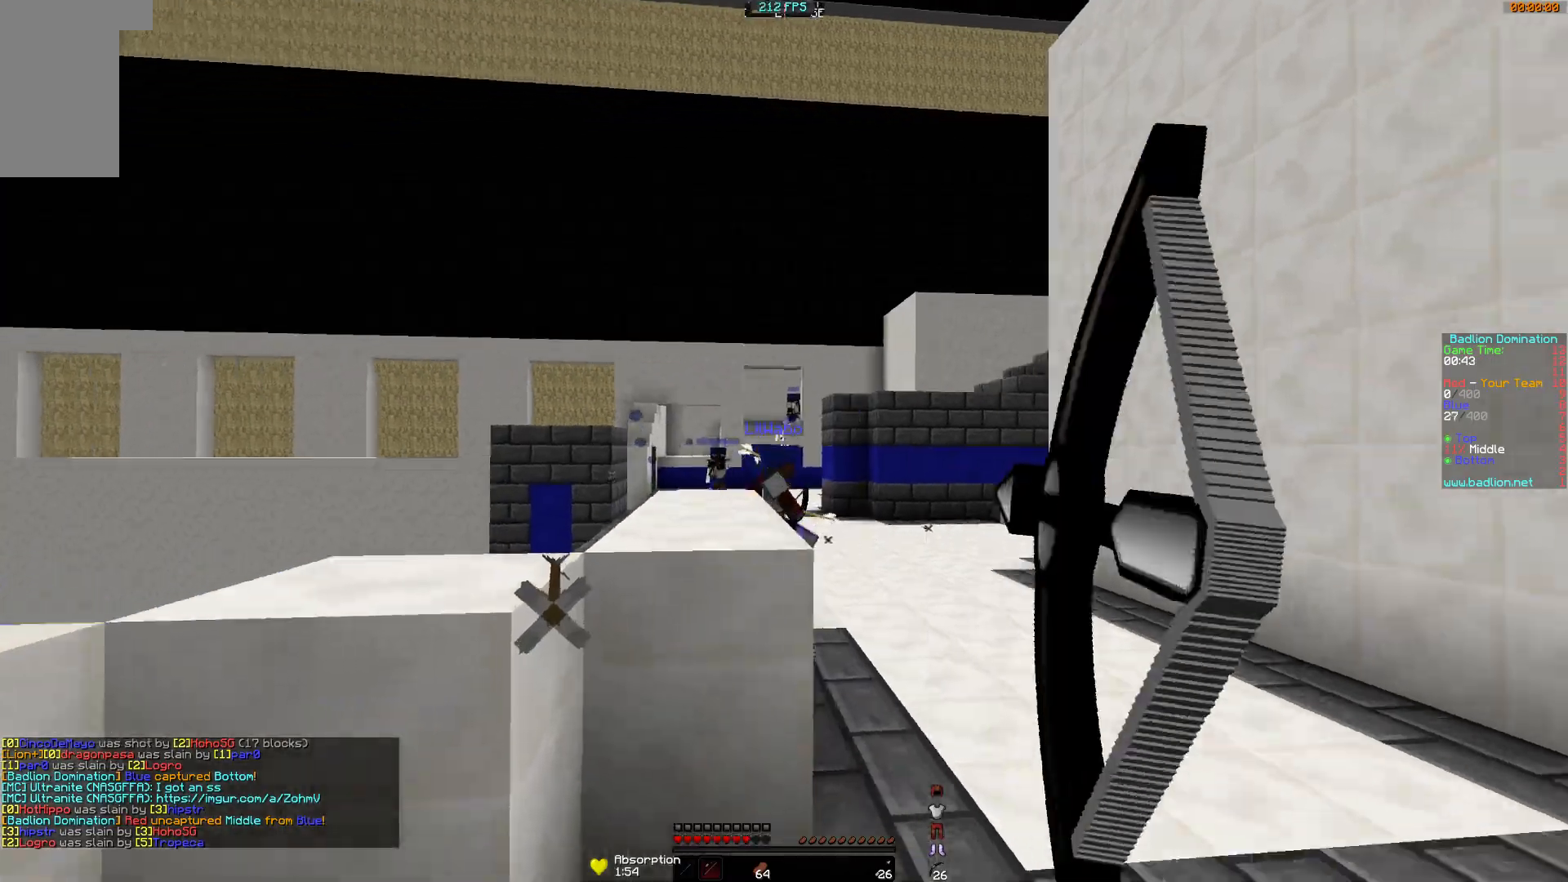
{"keys": ["w"], "mouse": ["left"], "events": [[133, "w", "down"], [183, "mouse_right", "up"], [234, "mouse_left", "down"], [434, "d", "up"], [434, "mouse_left", "up"], [484, "mouse_left", "down"]]}
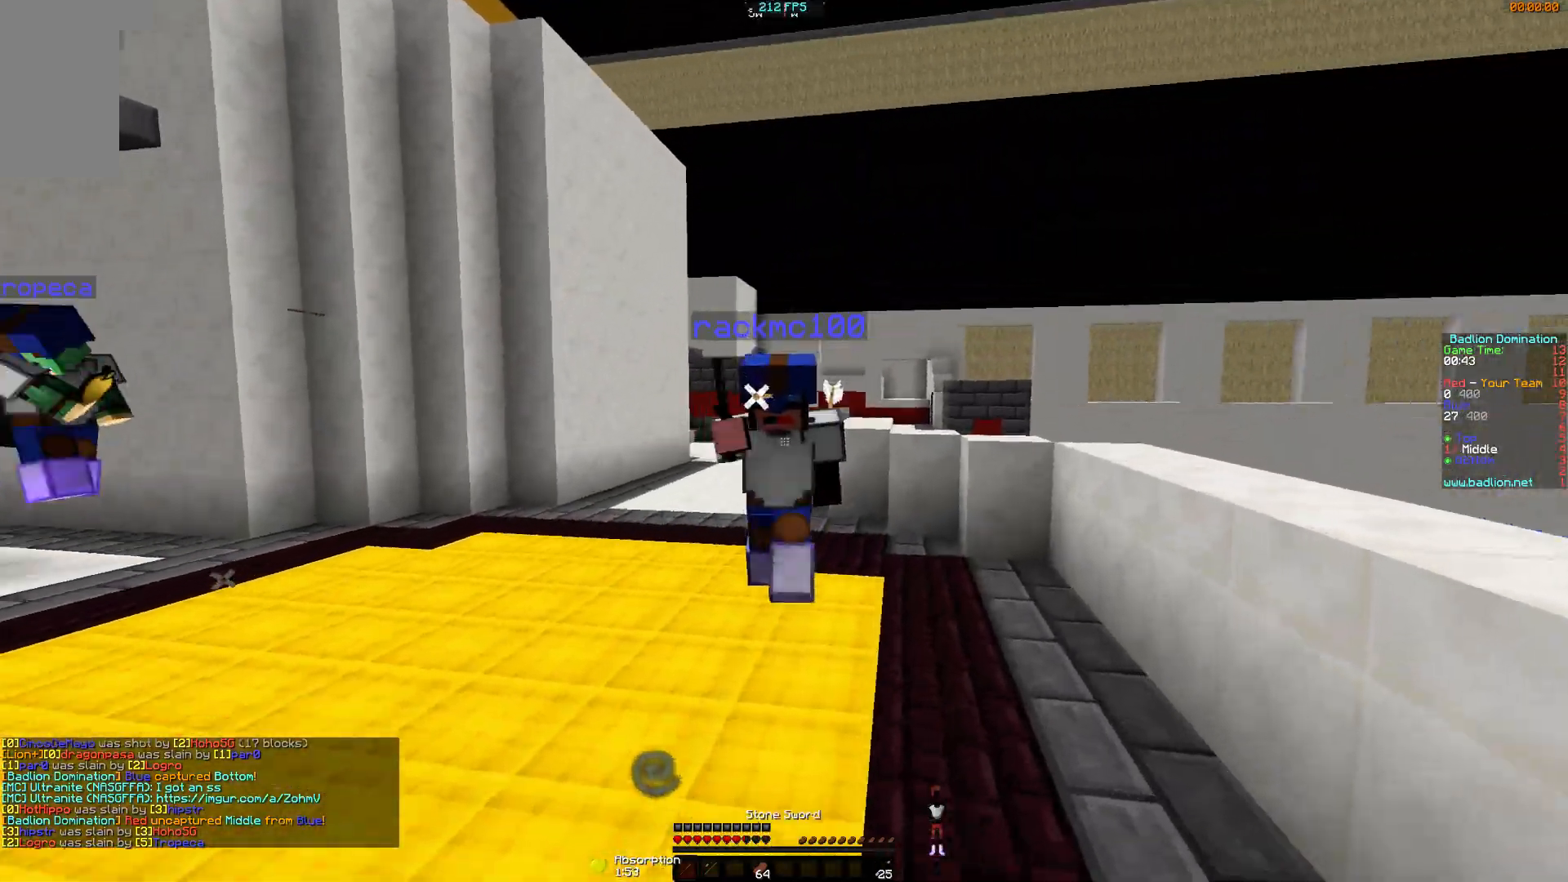
{"keys": ["w"], "mouse": ["left"], "events": [[84, "mouse_left", "up"], [201, "mouse_left", "down"], [234, "mouse_left", "up"], [301, "mouse_left", "down"], [334, "mouse_left", "up"], [384, "mouse_left", "down"], [434, "mouse_left", "up"], [484, "mouse_left", "down"]]}